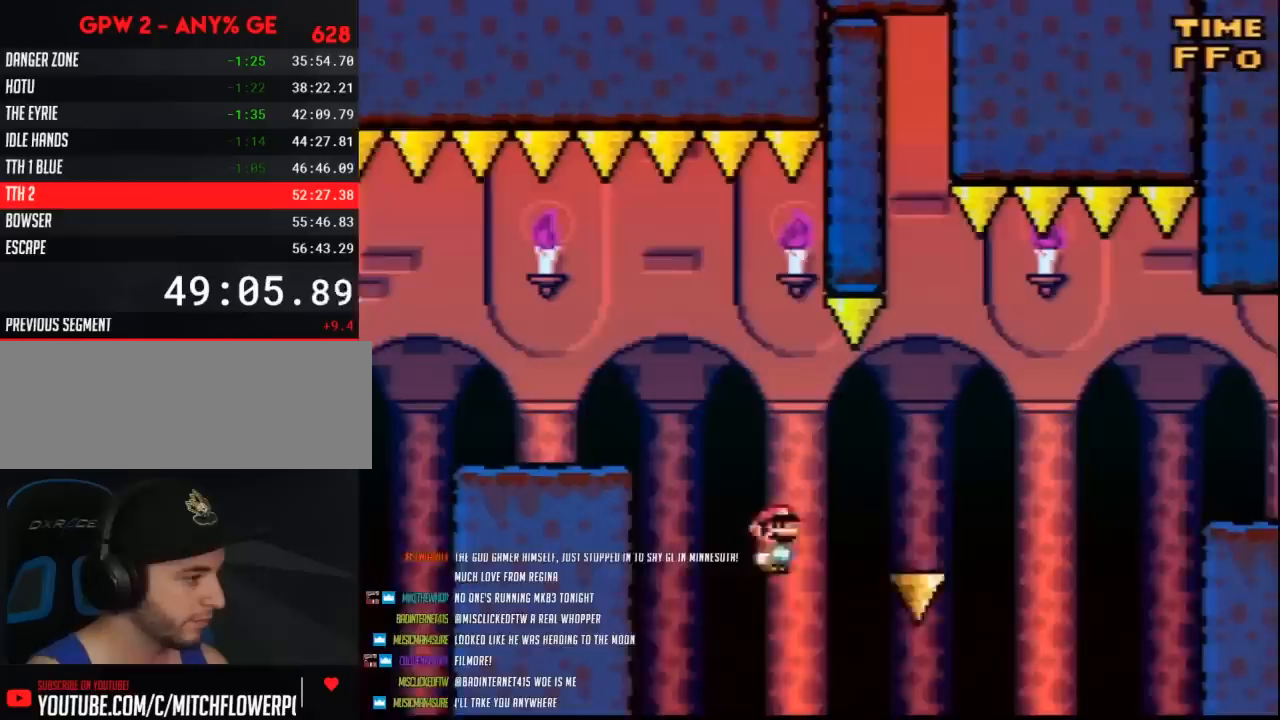
Gameplay with a controller (Nintendo layout); each line is a JSON object with the inputs held at the frame after it. "events" lists button and stick changes between this image and that frame as [ms after this image, input, new state], when the widget could be followed in between. Not read: B L3 R3.
{"buttons": ["Y", "DPAD_RIGHT"], "events": []}
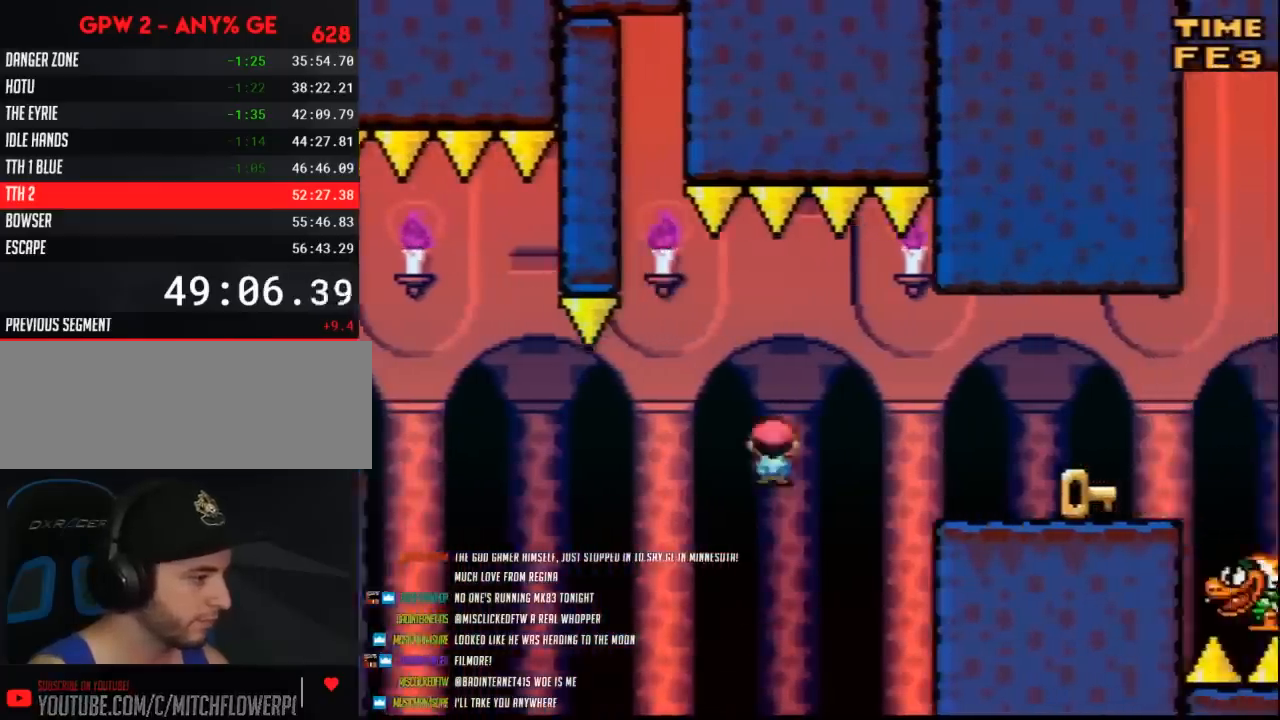
{"buttons": ["Y", "DPAD_RIGHT"], "events": []}
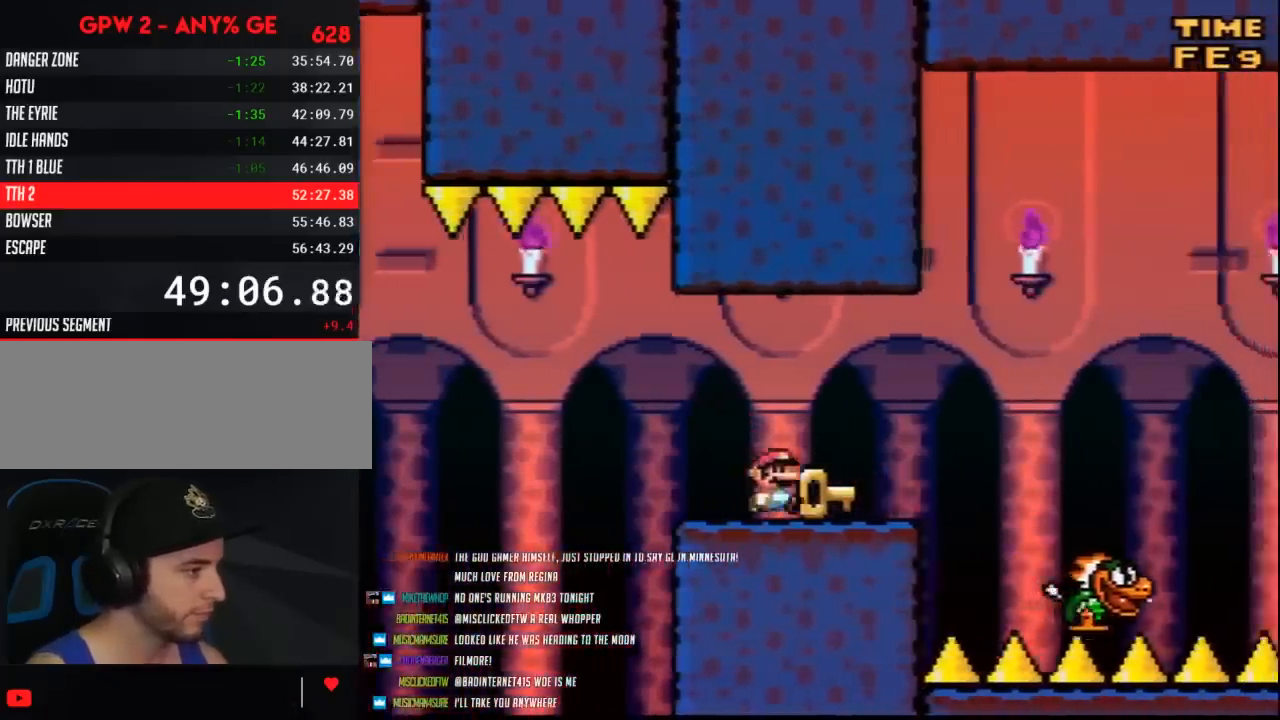
{"buttons": ["Y", "DPAD_LEFT"], "events": [[367, "DPAD_LEFT", "down"], [367, "DPAD_RIGHT", "up"]]}
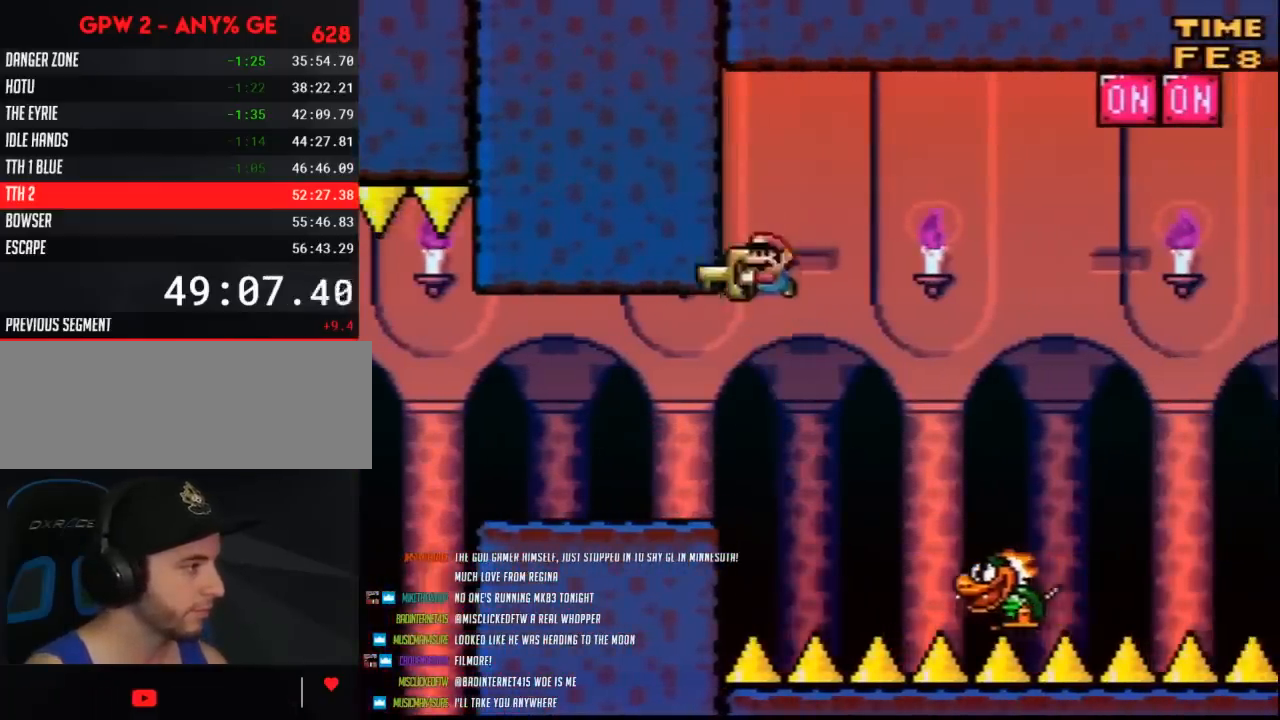
{"buttons": ["Y", "DPAD_LEFT"], "events": [[117, "DPAD_LEFT", "up"], [117, "DPAD_RIGHT", "down"], [267, "DPAD_LEFT", "down"], [267, "DPAD_RIGHT", "up"], [367, "DPAD_LEFT", "up"], [367, "DPAD_RIGHT", "down"], [483, "DPAD_LEFT", "down"], [483, "DPAD_RIGHT", "up"]]}
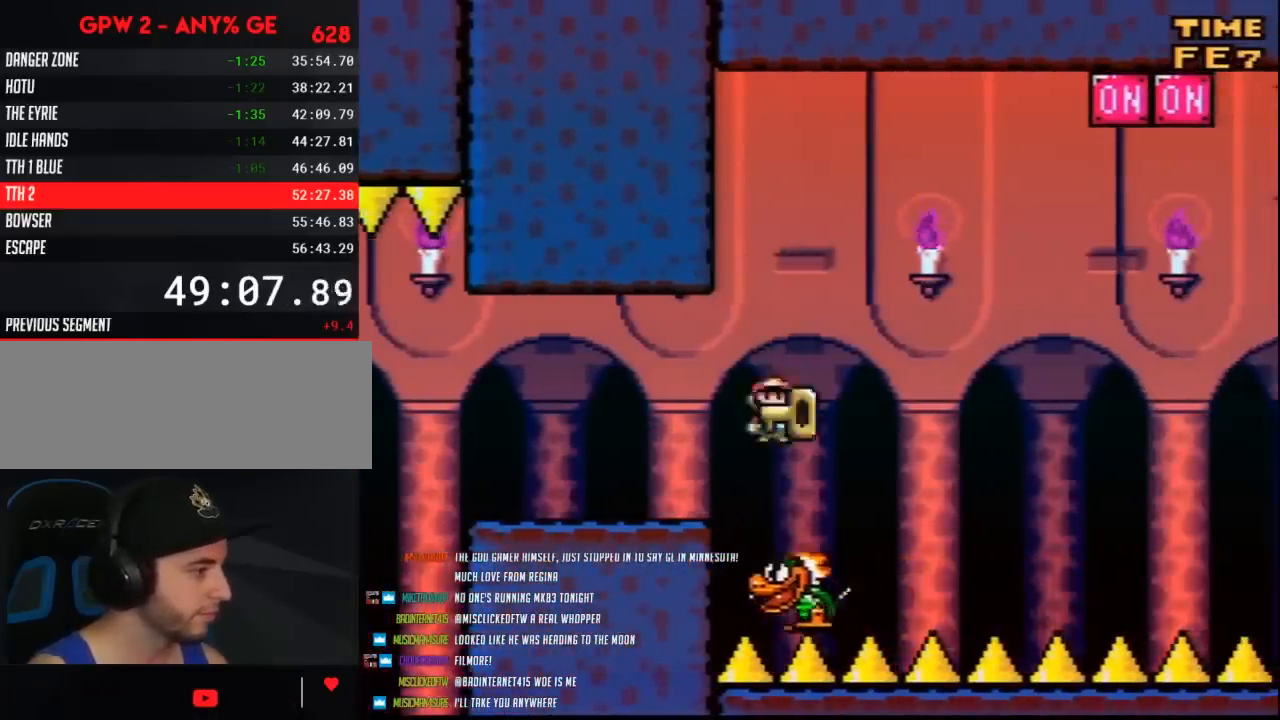
{"buttons": ["Y", "DPAD_RIGHT"], "events": [[117, "DPAD_LEFT", "up"], [117, "DPAD_RIGHT", "down"]]}
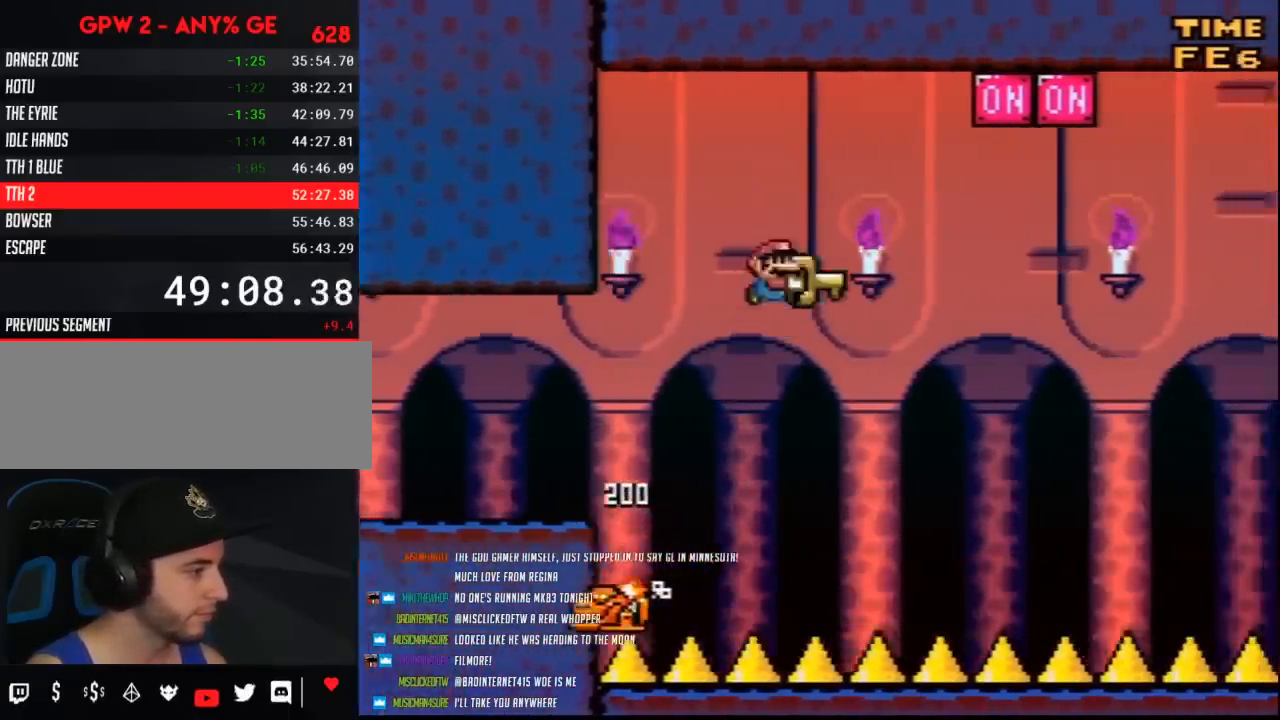
{"buttons": ["Y", "DPAD_RIGHT"], "events": [[50, "DPAD_RIGHT", "up"], [83, "DPAD_LEFT", "down"], [300, "DPAD_LEFT", "up"], [300, "DPAD_RIGHT", "down"]]}
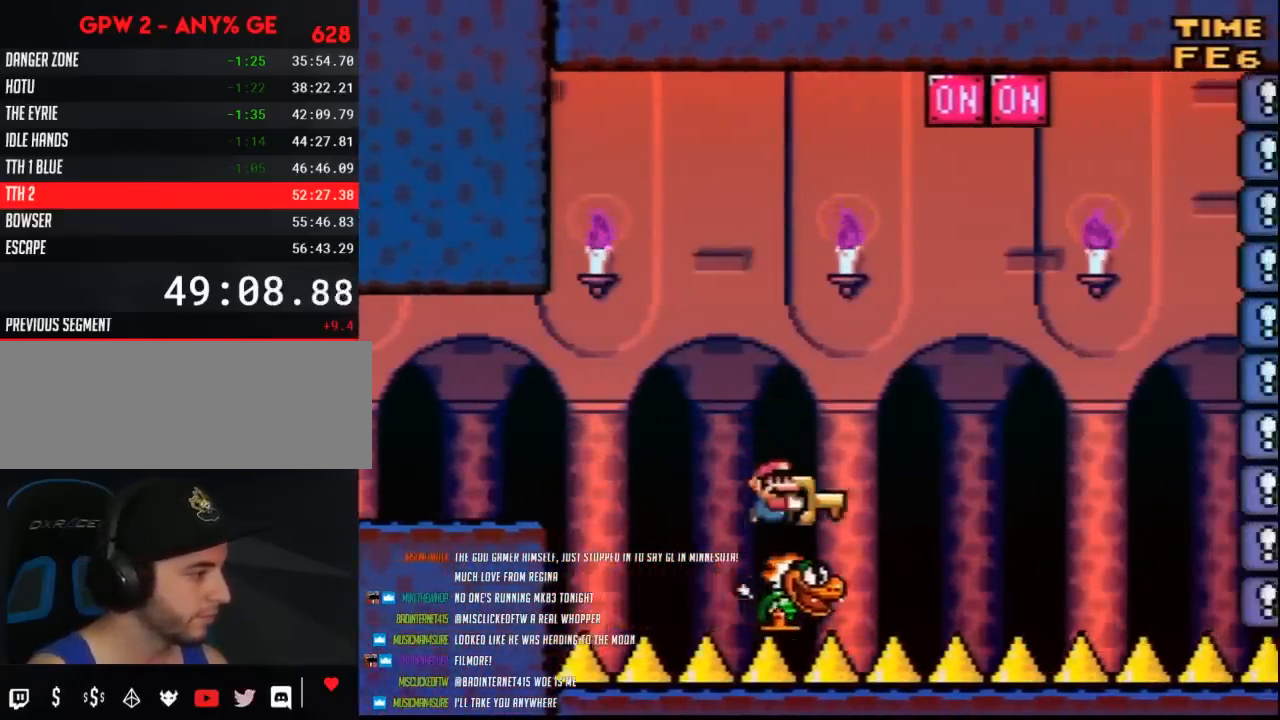
{"buttons": ["Y", "DPAD_UP", "DPAD_RIGHT"]}
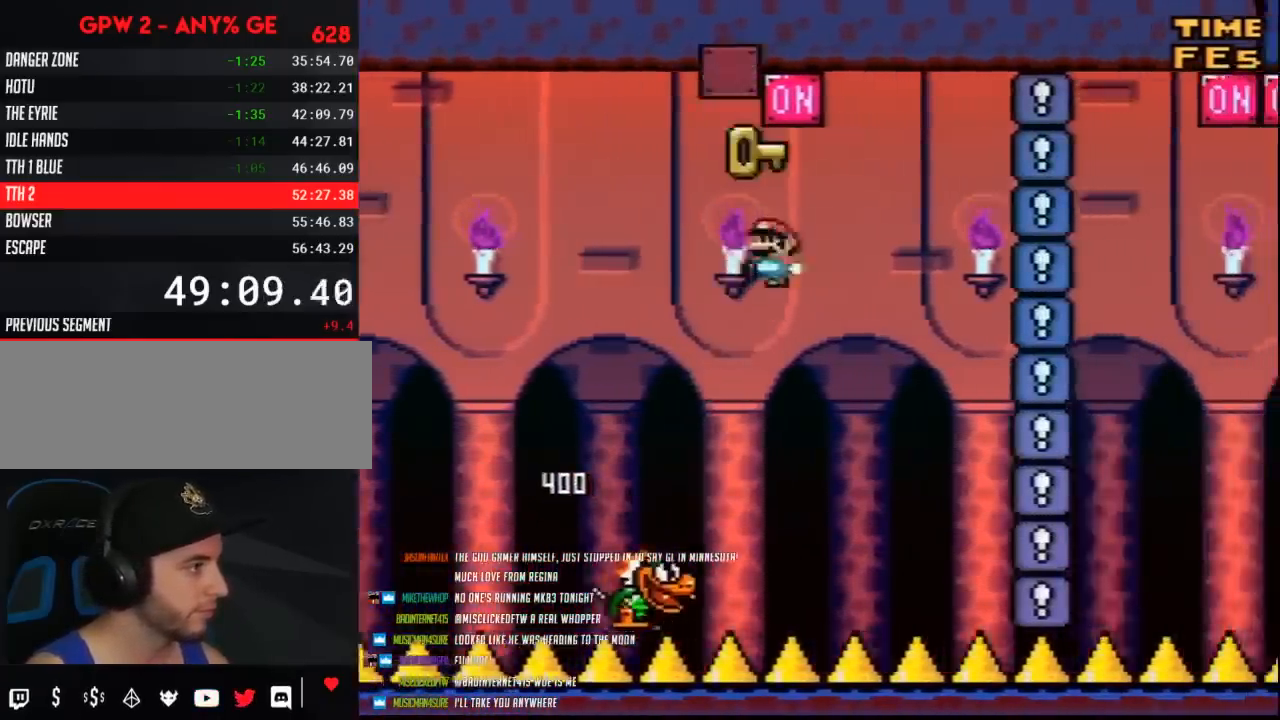
{"buttons": ["Y", "DPAD_RIGHT"]}
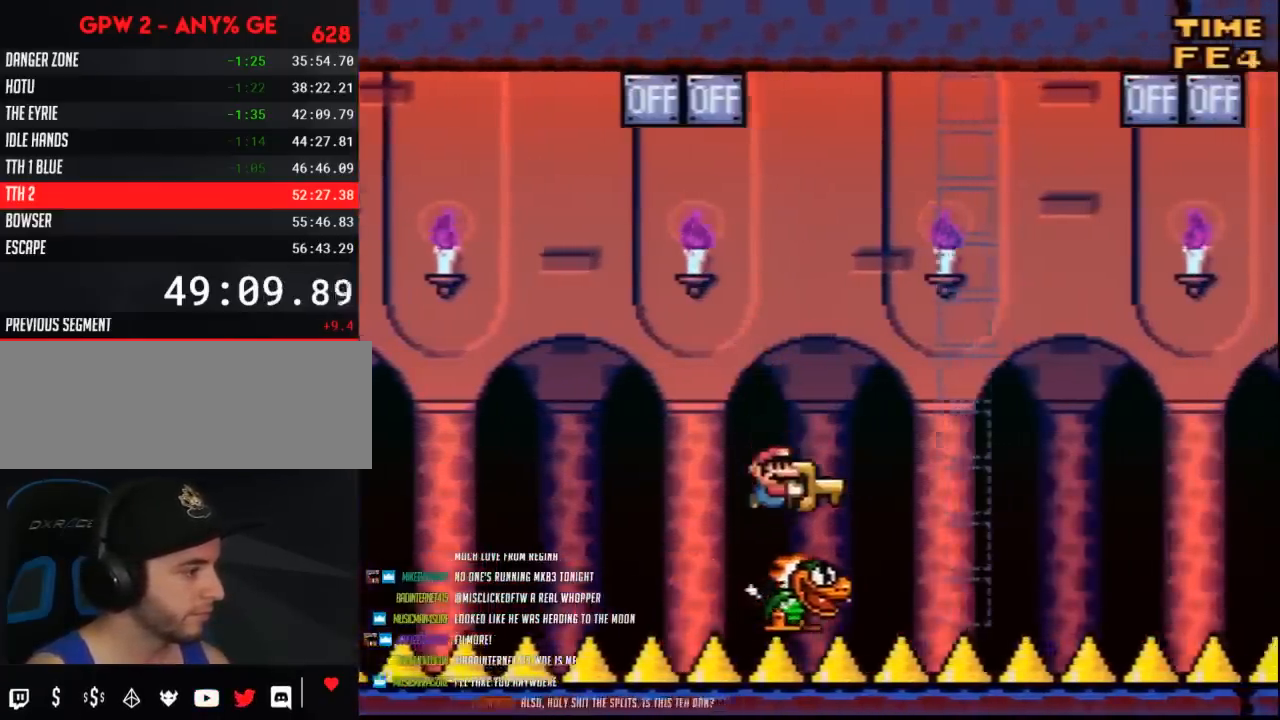
{"buttons": ["Y", "DPAD_LEFT"], "events": [[300, "DPAD_RIGHT", "up"], [333, "DPAD_LEFT", "down"]]}
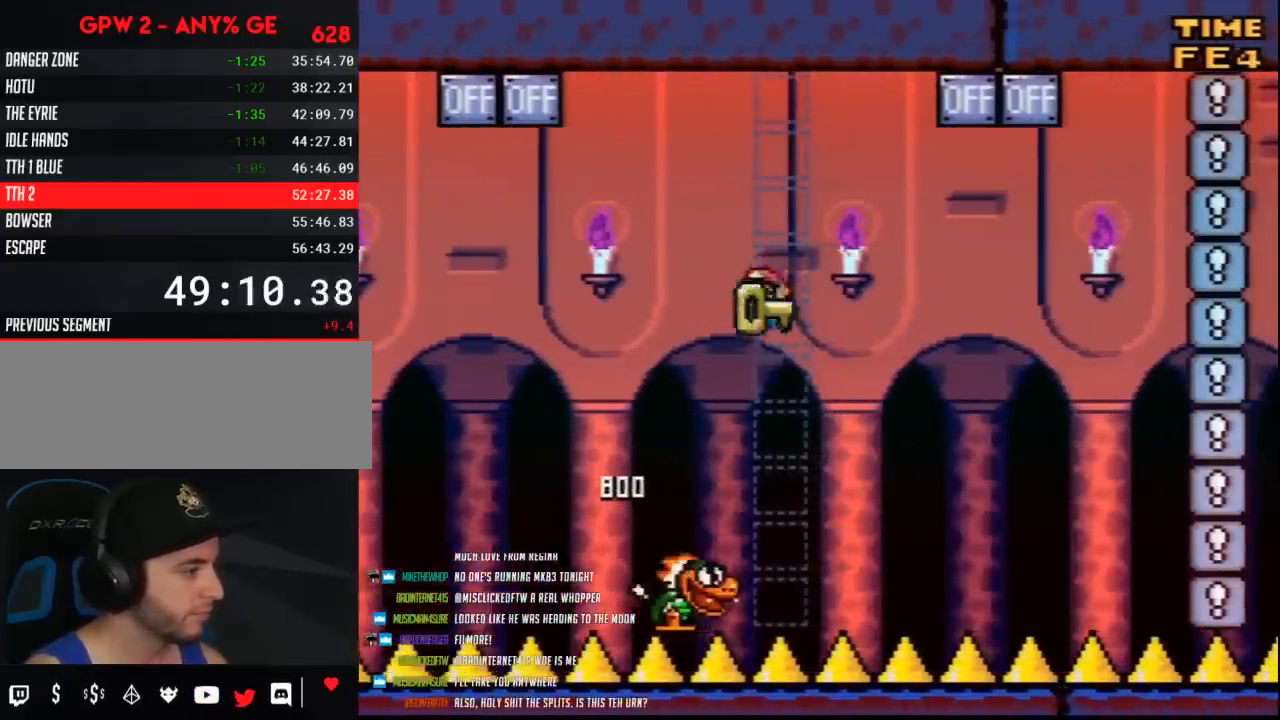
{"buttons": ["Y", "DPAD_UP", "DPAD_RIGHT"]}
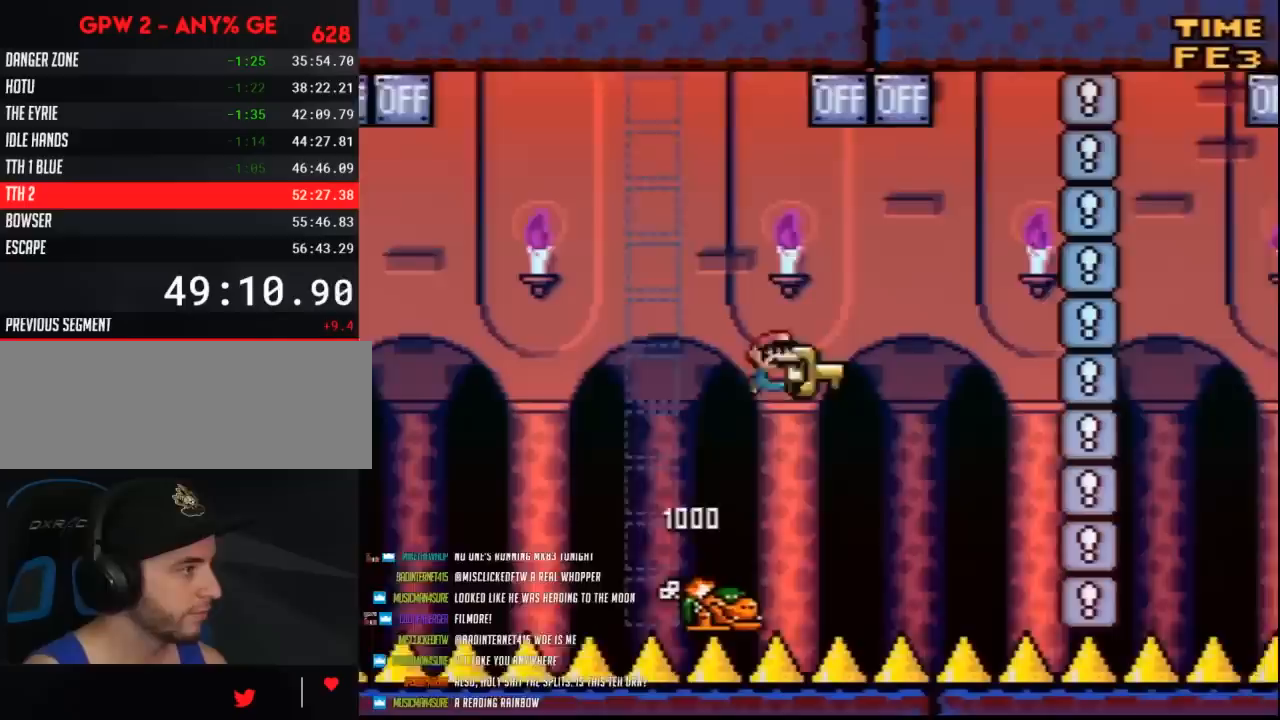
{"buttons": ["Y", "DPAD_LEFT"]}
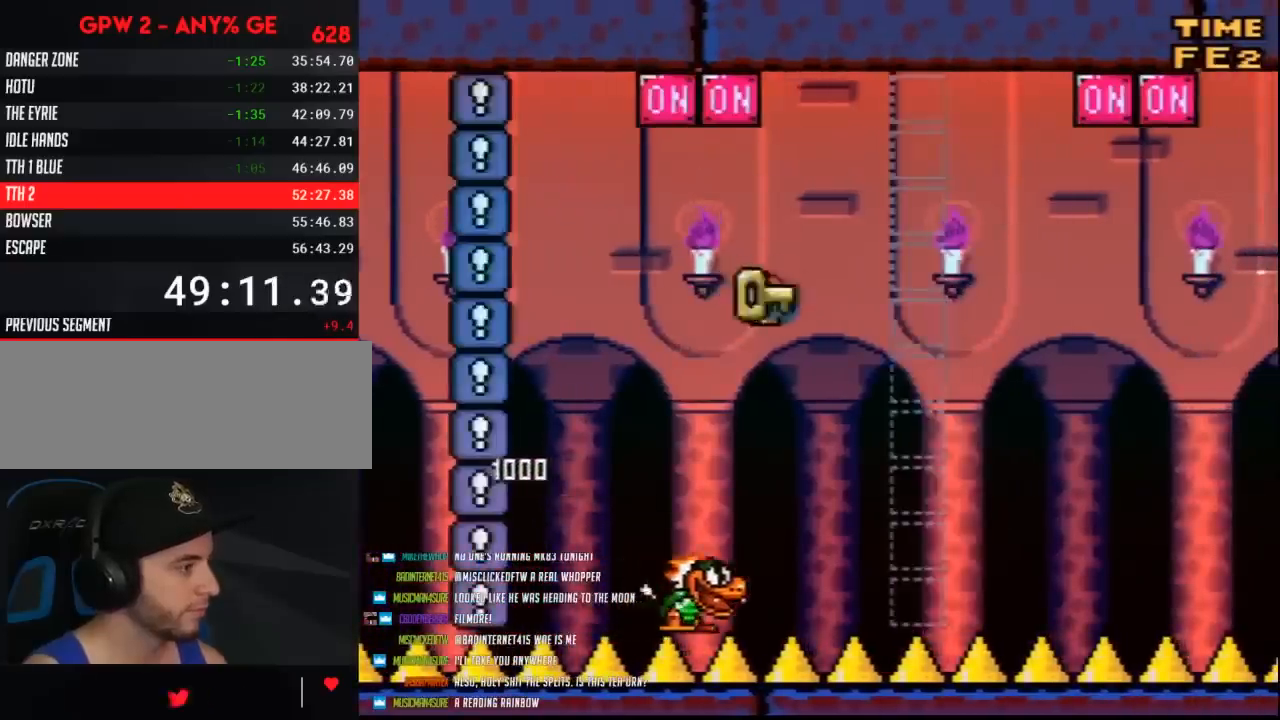
{"buttons": ["Y", "DPAD_RIGHT"], "events": [[50, "DPAD_LEFT", "up"], [50, "DPAD_RIGHT", "down"]]}
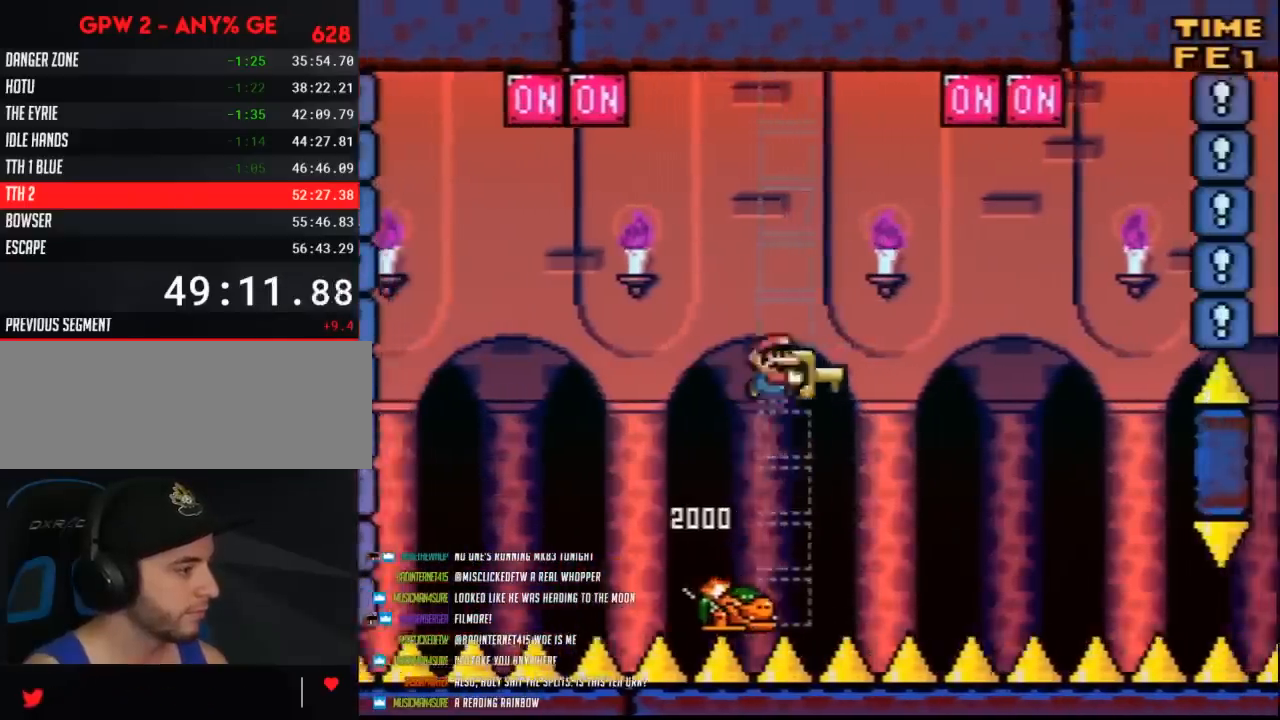
{"buttons": ["Y", "DPAD_UP", "DPAD_RIGHT"]}
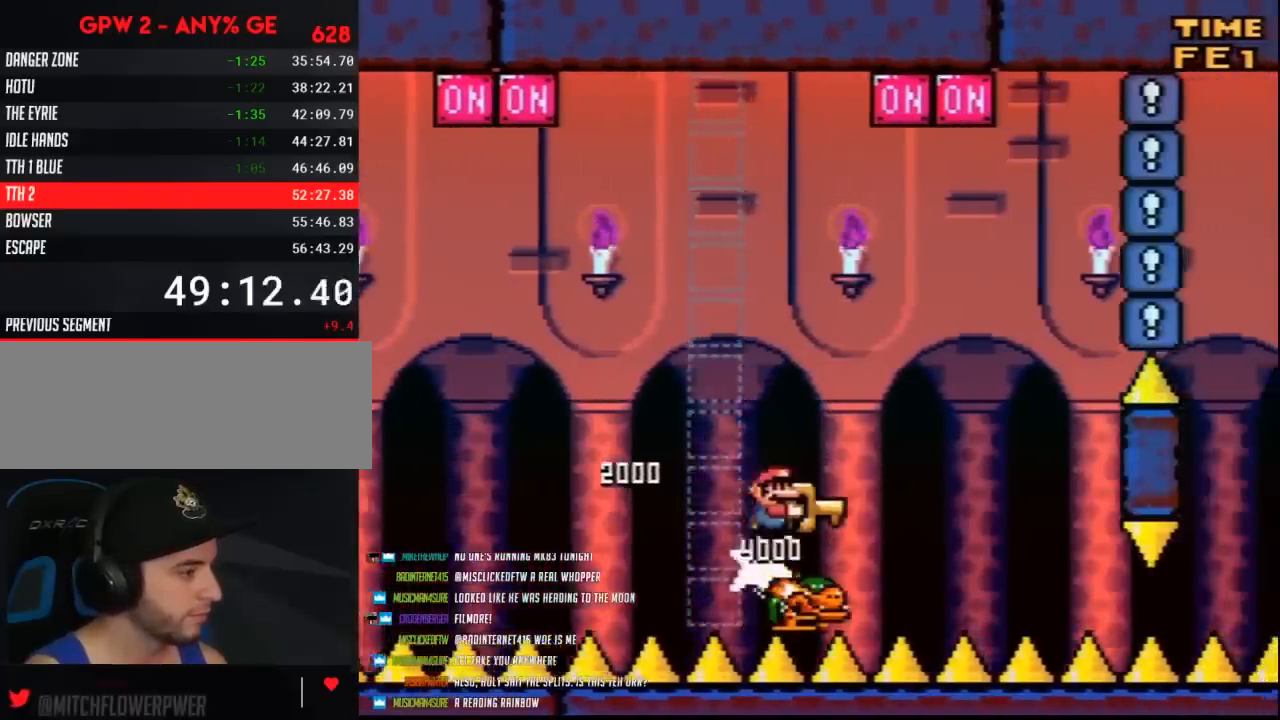
{"buttons": ["Y", "DPAD_LEFT"]}
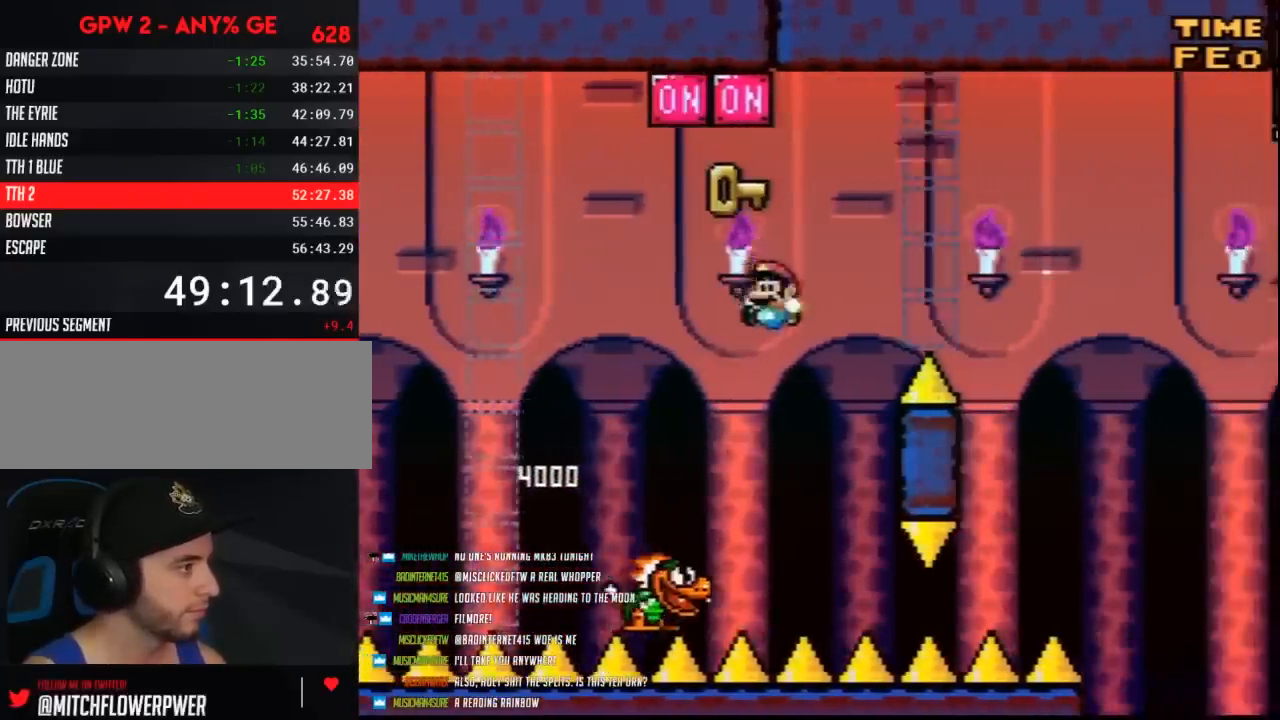
{"buttons": ["Y", "DPAD_RIGHT"], "events": [[183, "DPAD_LEFT", "up"], [183, "DPAD_RIGHT", "down"], [333, "DPAD_RIGHT", "up"], [450, "DPAD_RIGHT", "down"]]}
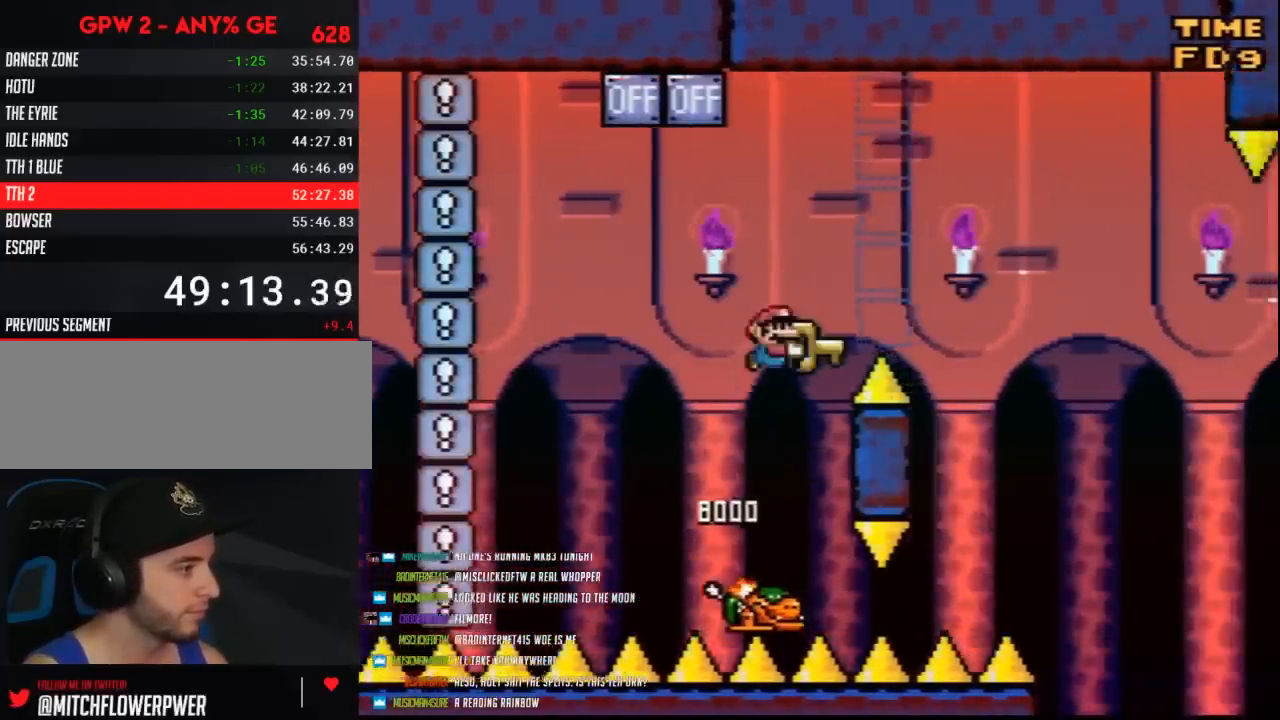
{"buttons": ["Y", "DPAD_LEFT"], "events": [[417, "DPAD_LEFT", "down"], [417, "DPAD_RIGHT", "up"]]}
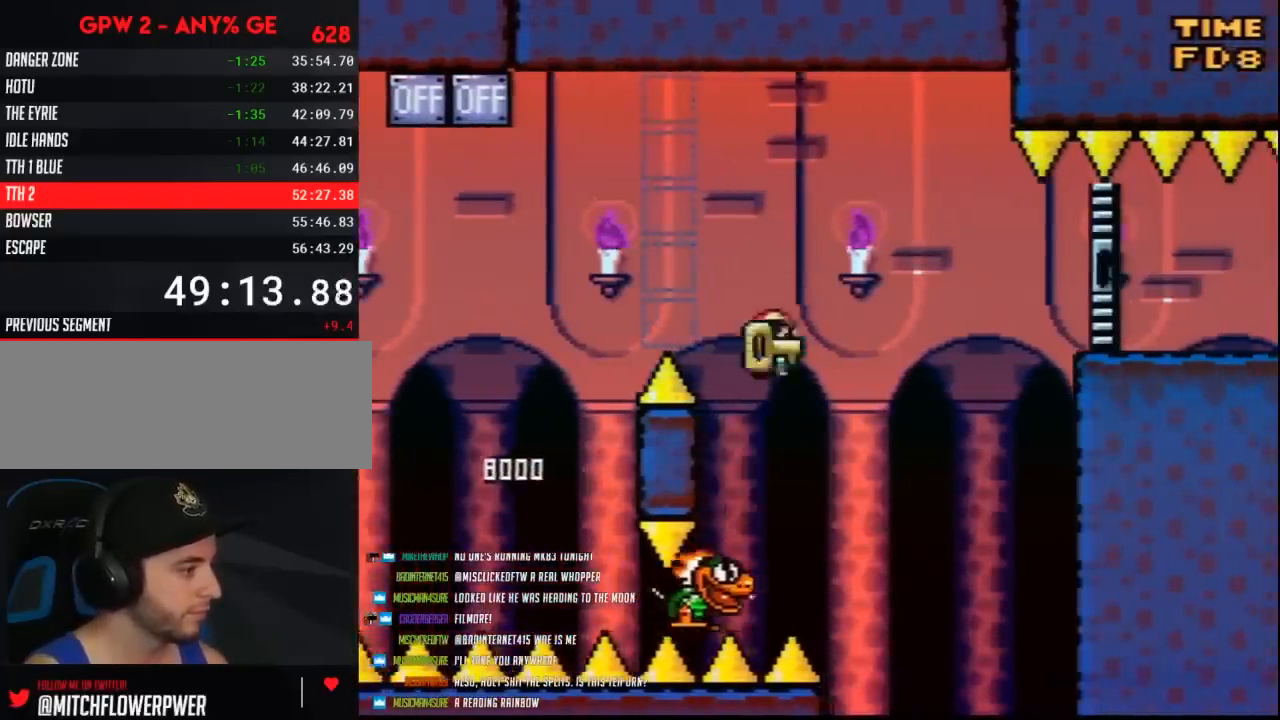
{"buttons": ["Y", "DPAD_RIGHT"], "events": [[50, "DPAD_LEFT", "up"], [50, "DPAD_RIGHT", "down"]]}
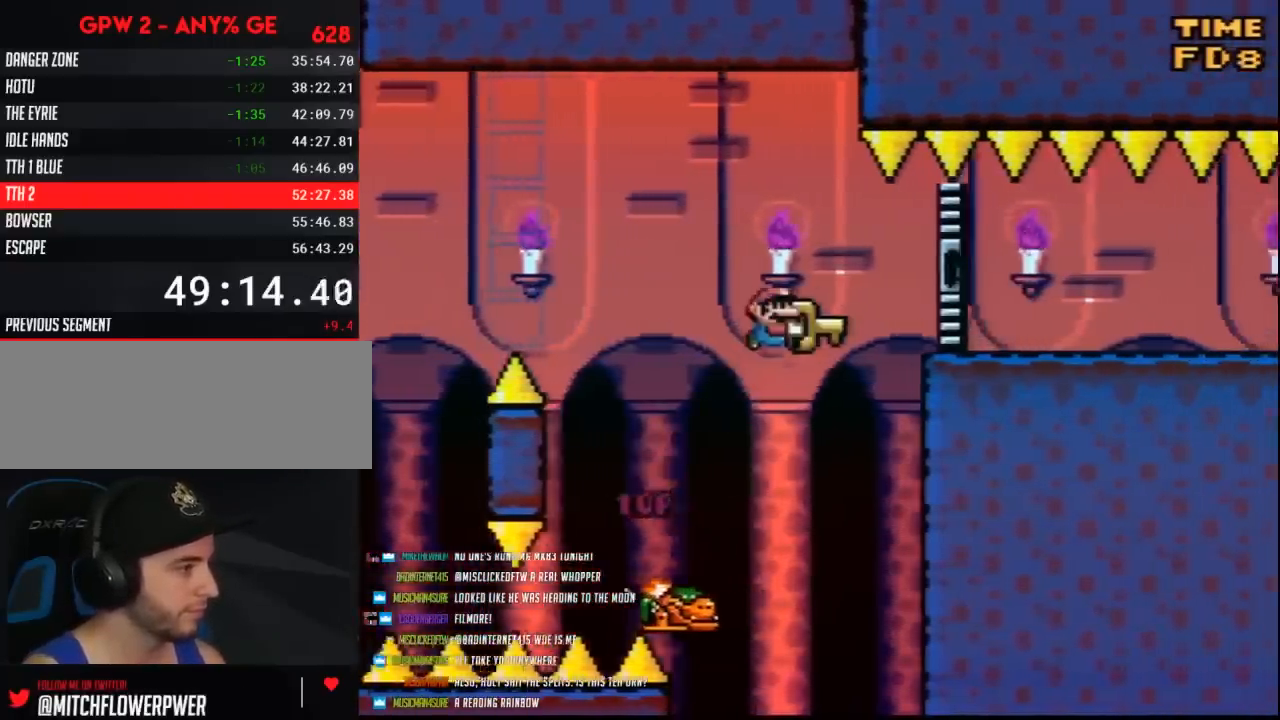
{"buttons": ["Y", "DPAD_RIGHT"], "events": []}
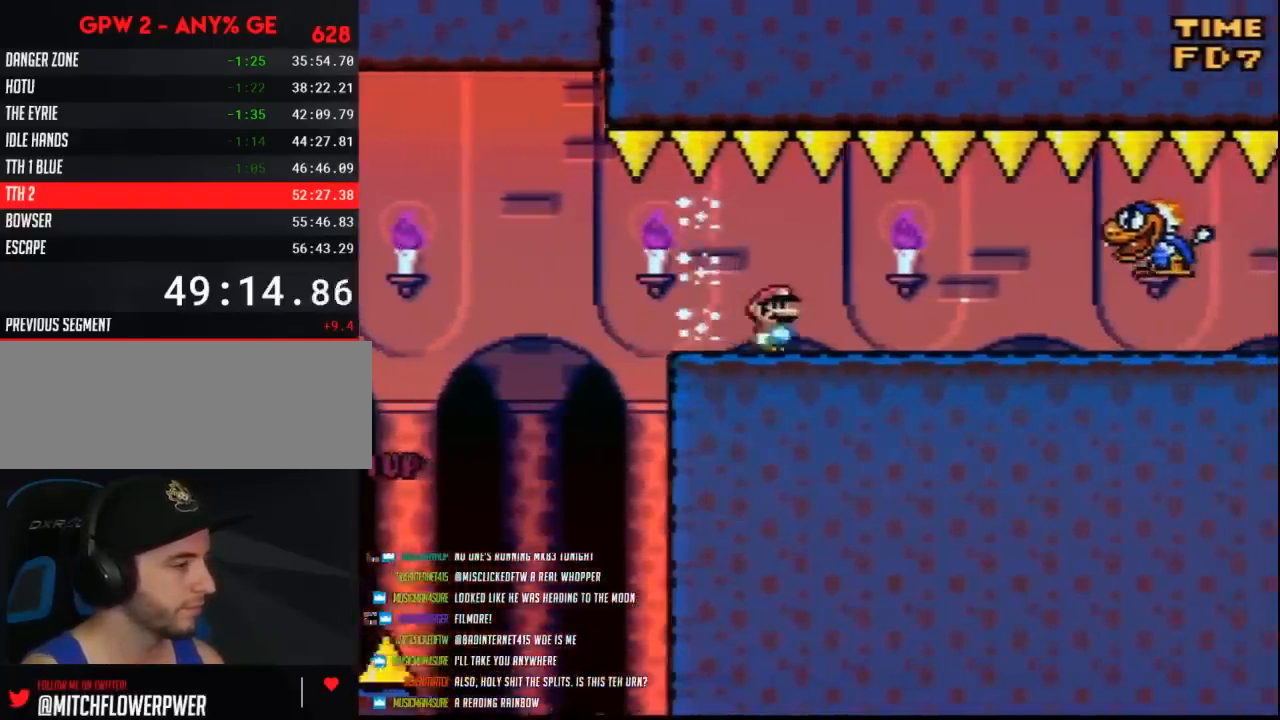
{"buttons": ["Y", "DPAD_RIGHT"], "events": []}
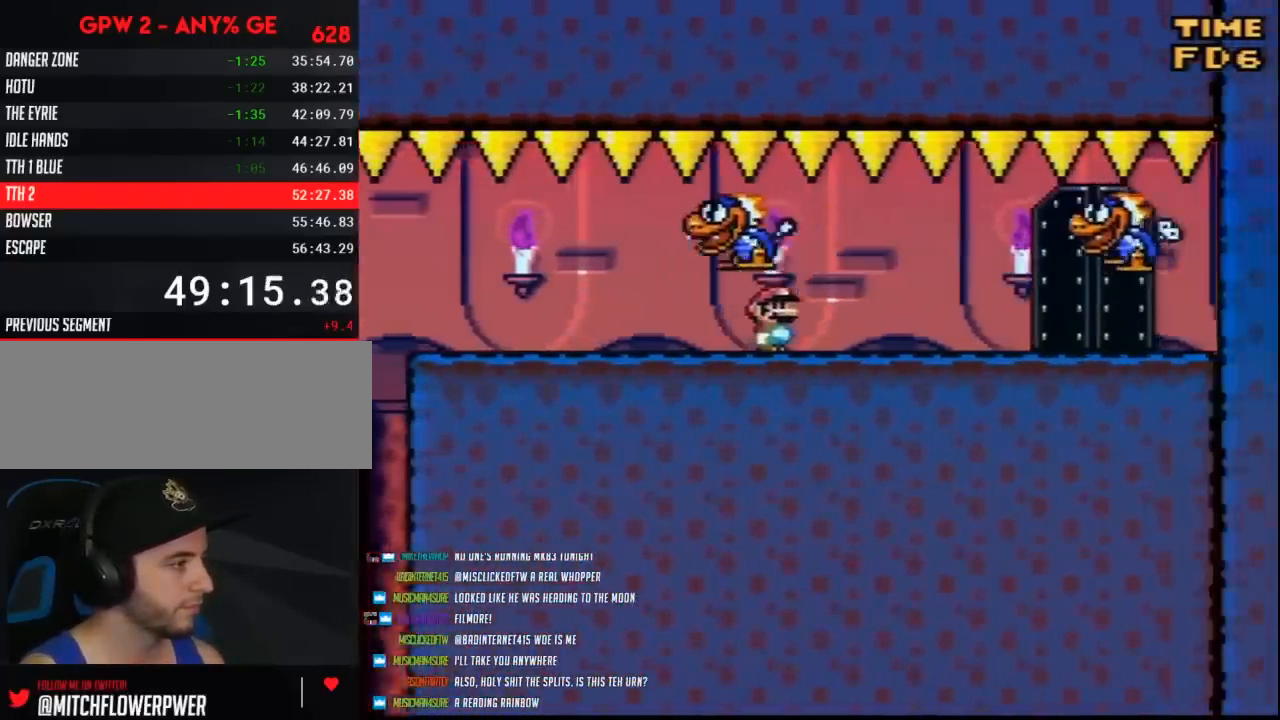
{"buttons": ["Y", "DPAD_RIGHT"], "events": [[100, "DPAD_RIGHT", "up"], [133, "DPAD_LEFT", "down"], [283, "DPAD_LEFT", "up"], [317, "DPAD_RIGHT", "down"]]}
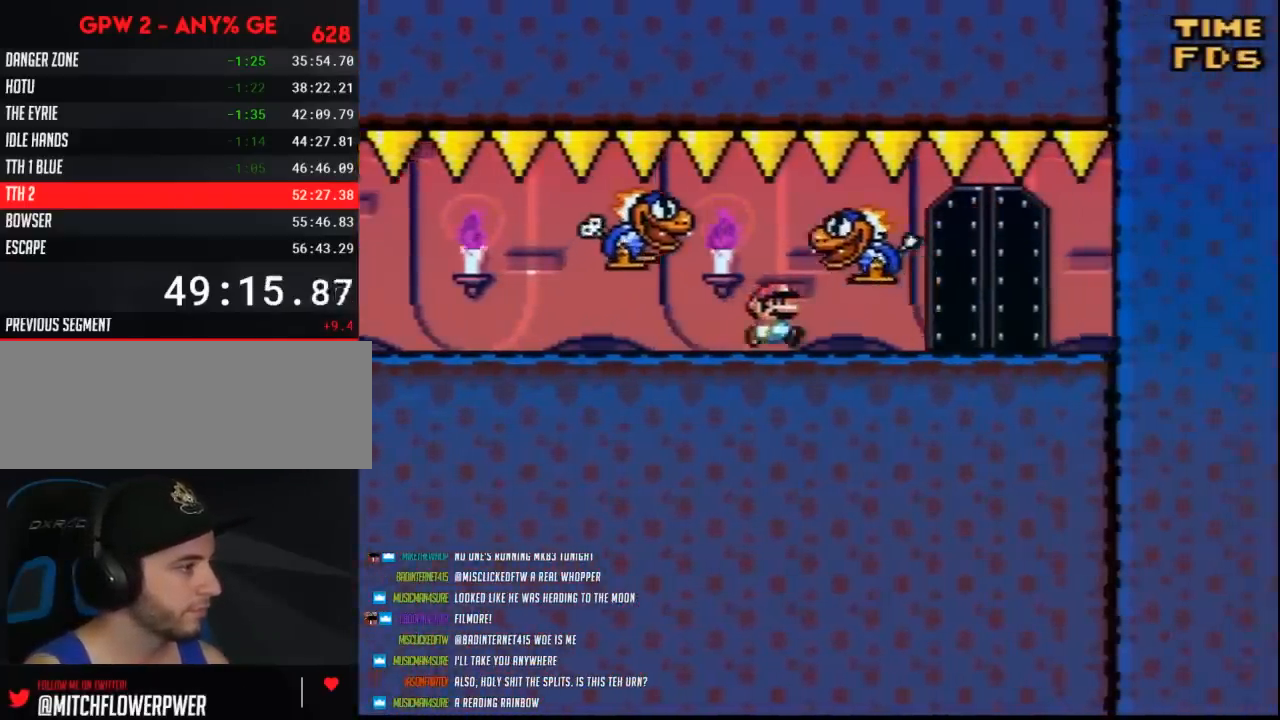
{"buttons": ["Y"], "events": [[383, "DPAD_RIGHT", "up"]]}
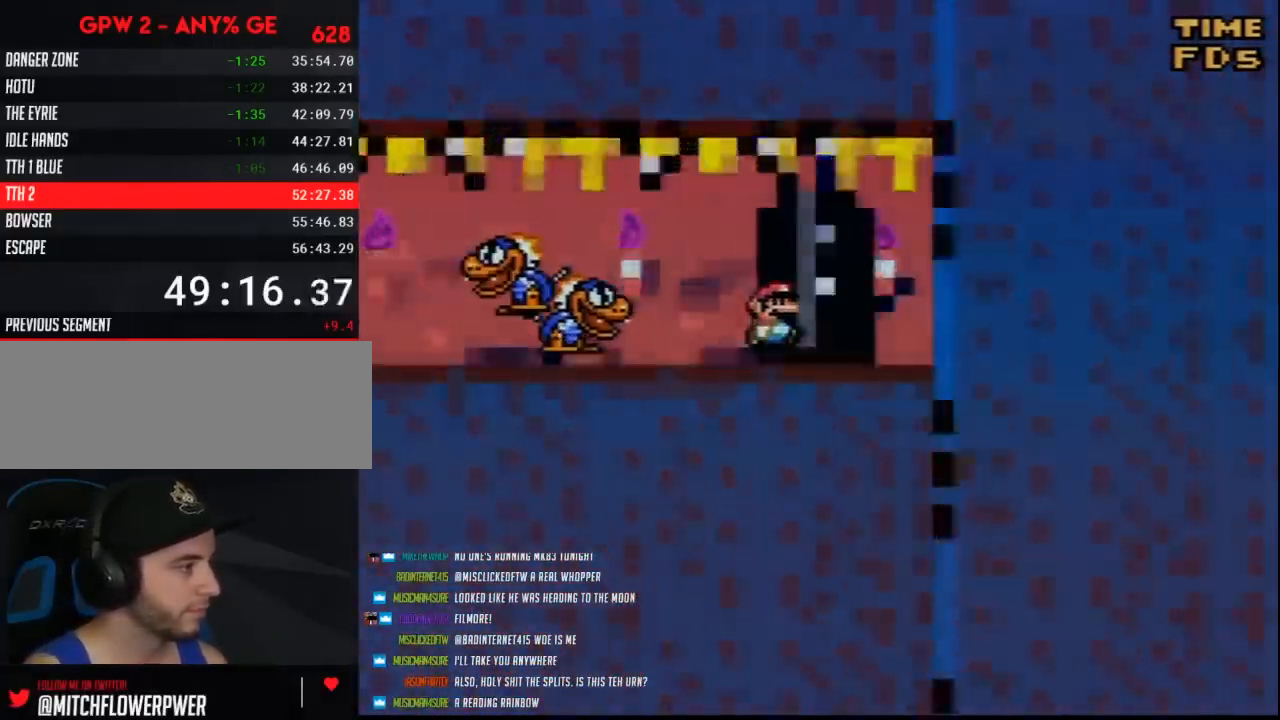
{"buttons": [], "events": [[100, "Y", "up"]]}
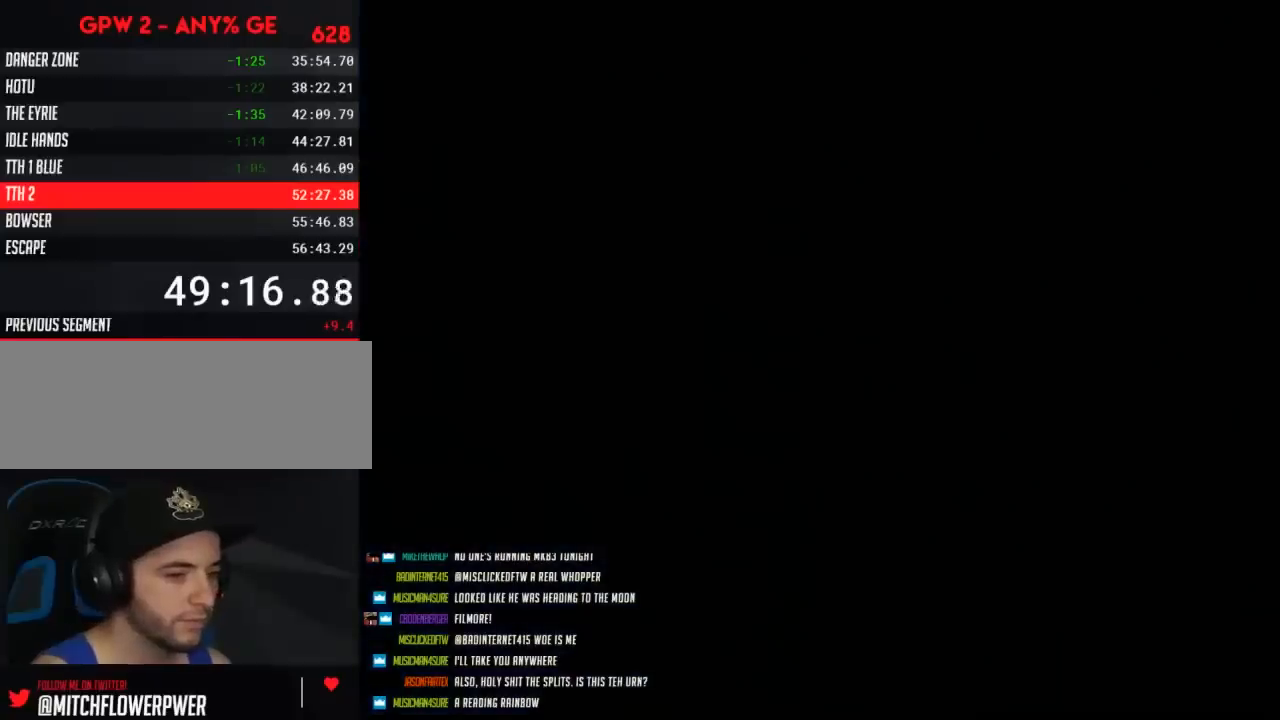
{"buttons": [], "events": []}
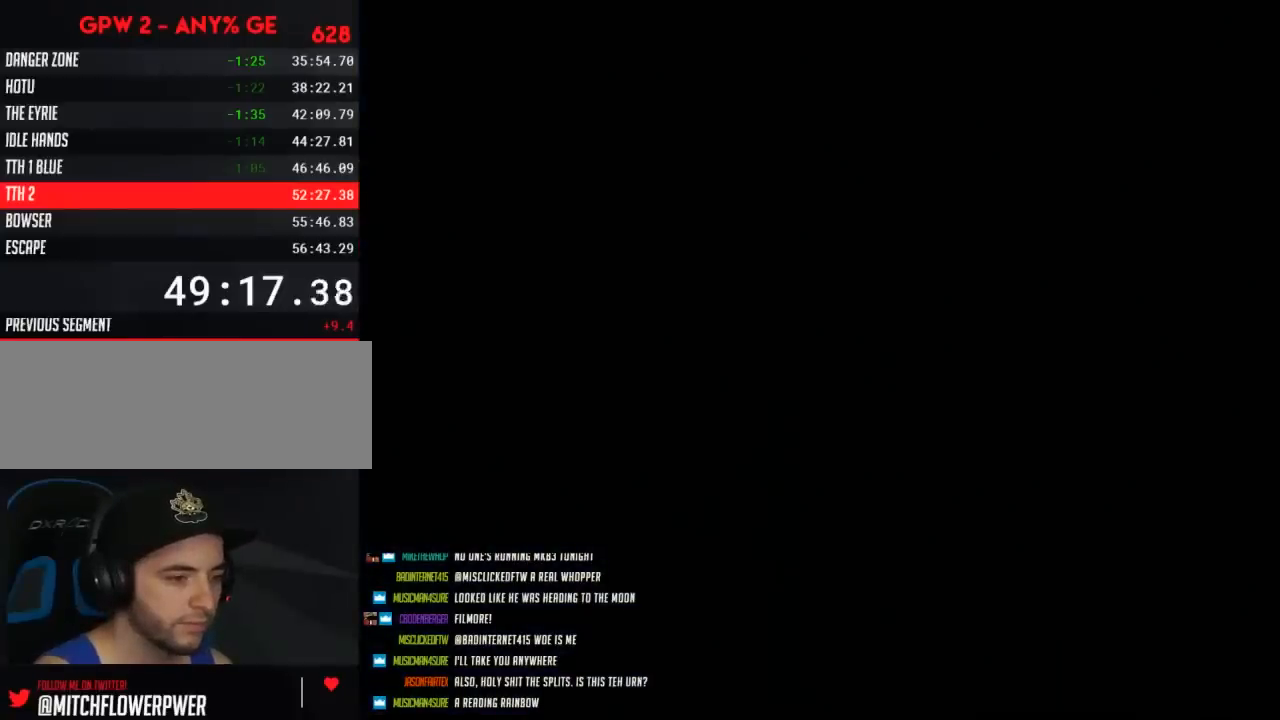
{"buttons": [], "events": []}
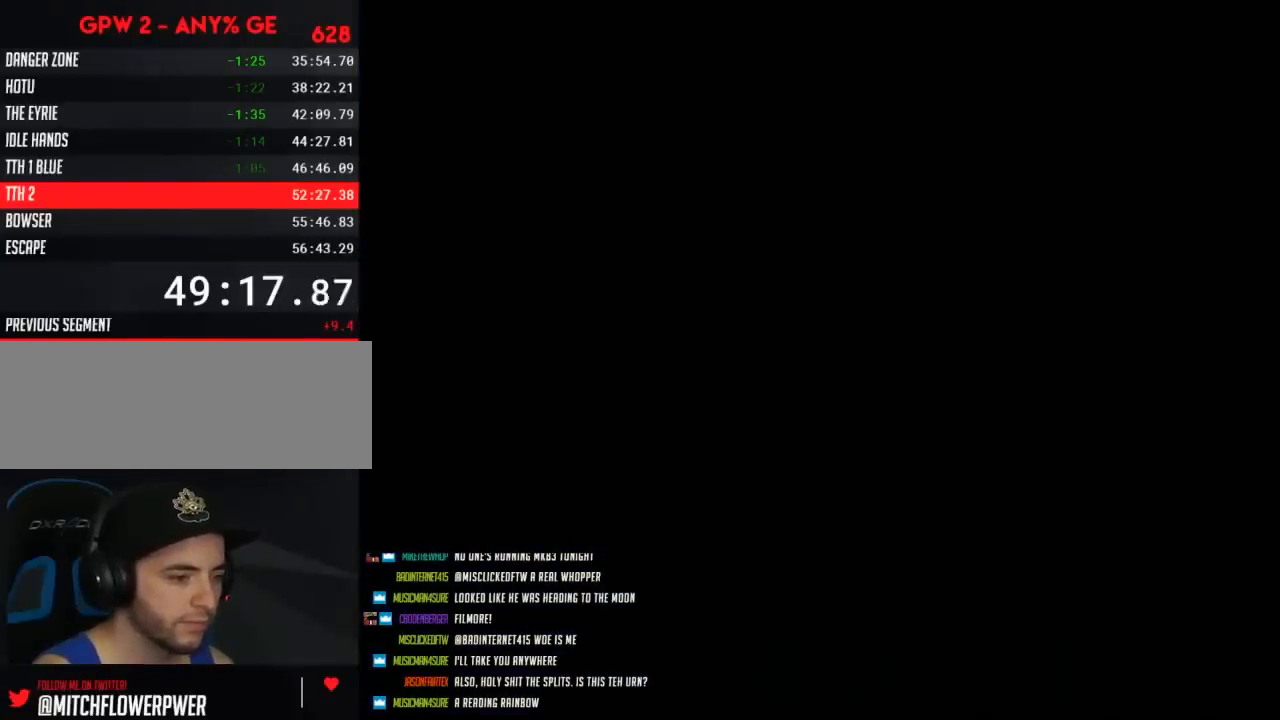
{"buttons": ["Y", "DPAD_RIGHT"], "events": [[467, "DPAD_RIGHT", "down"], [467, "Y", "down"]]}
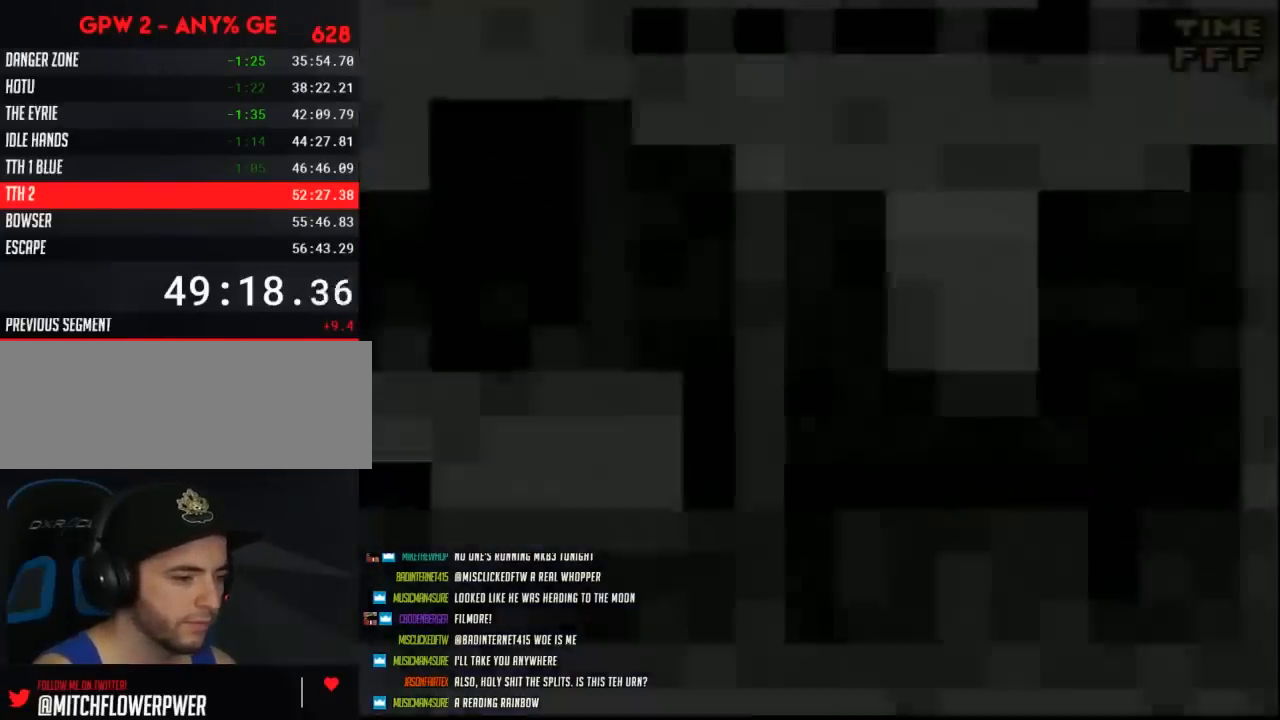
{"buttons": ["Y", "DPAD_RIGHT"], "events": []}
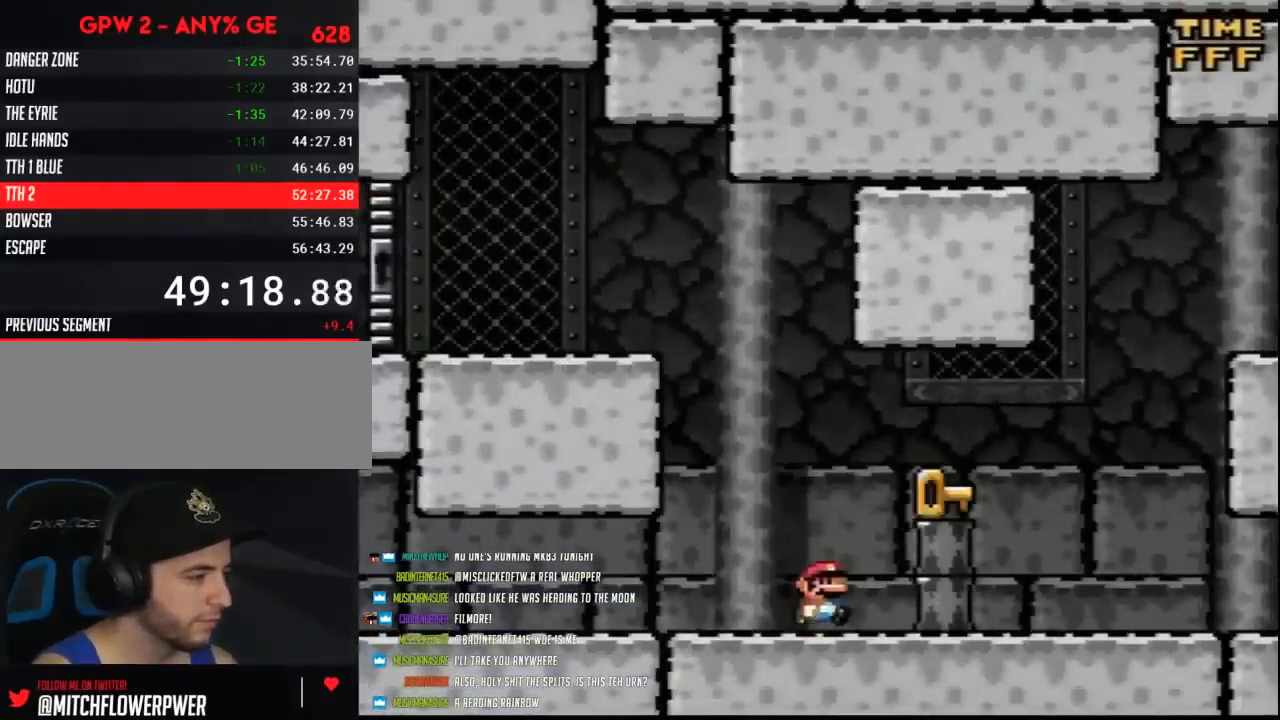
{"buttons": ["Y", "DPAD_RIGHT"], "events": [[83, "A", "down"], [200, "A", "up"]]}
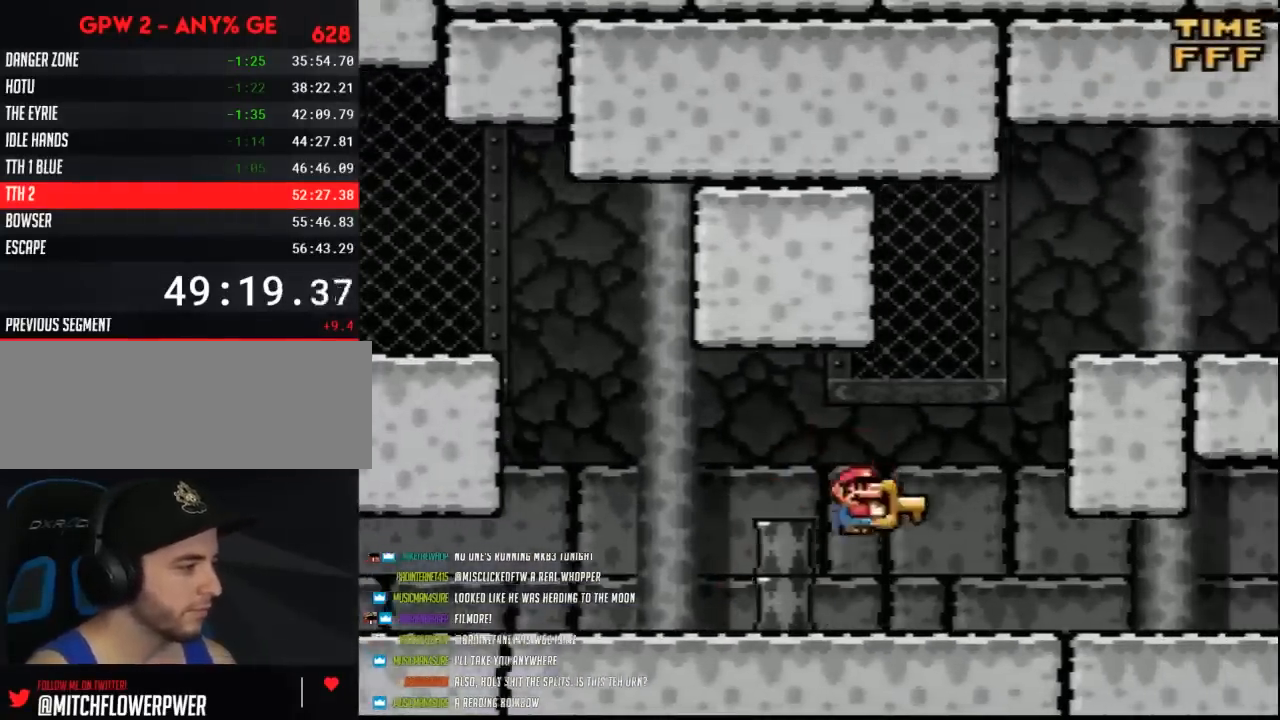
{"buttons": ["Y", "DPAD_RIGHT"], "events": []}
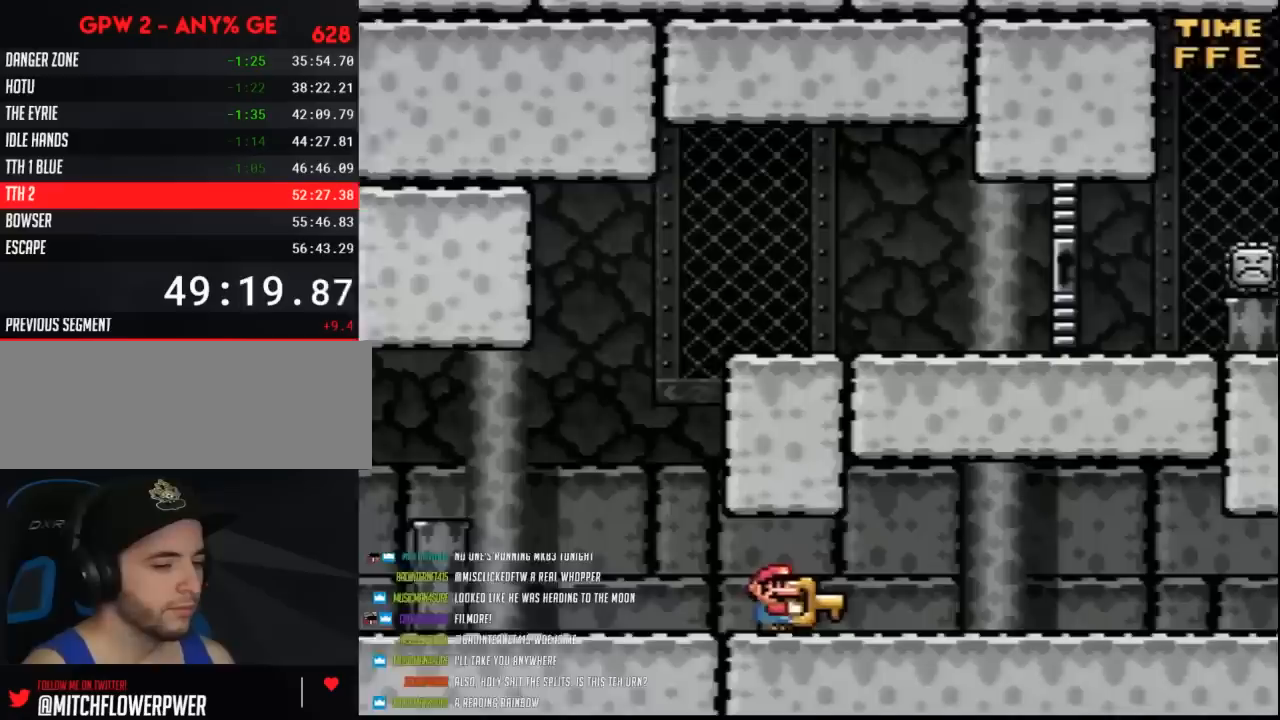
{"buttons": ["Y", "DPAD_RIGHT"], "events": []}
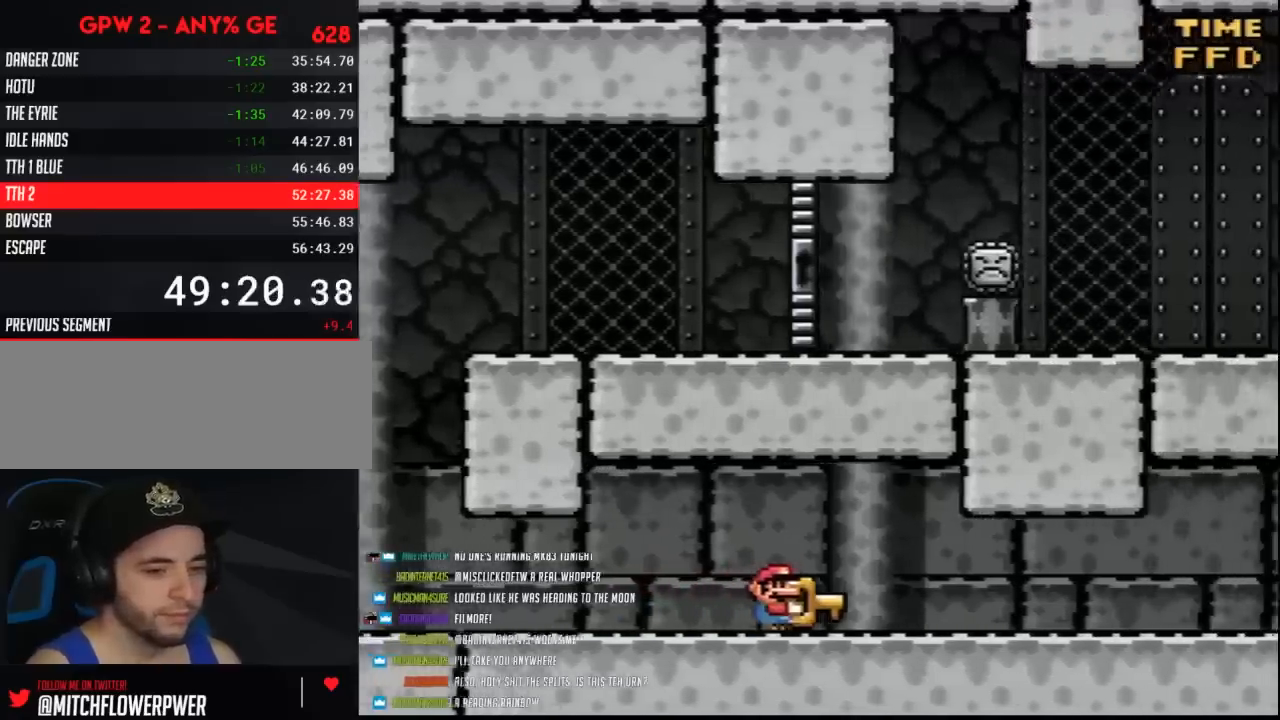
{"buttons": ["Y", "DPAD_RIGHT"], "events": []}